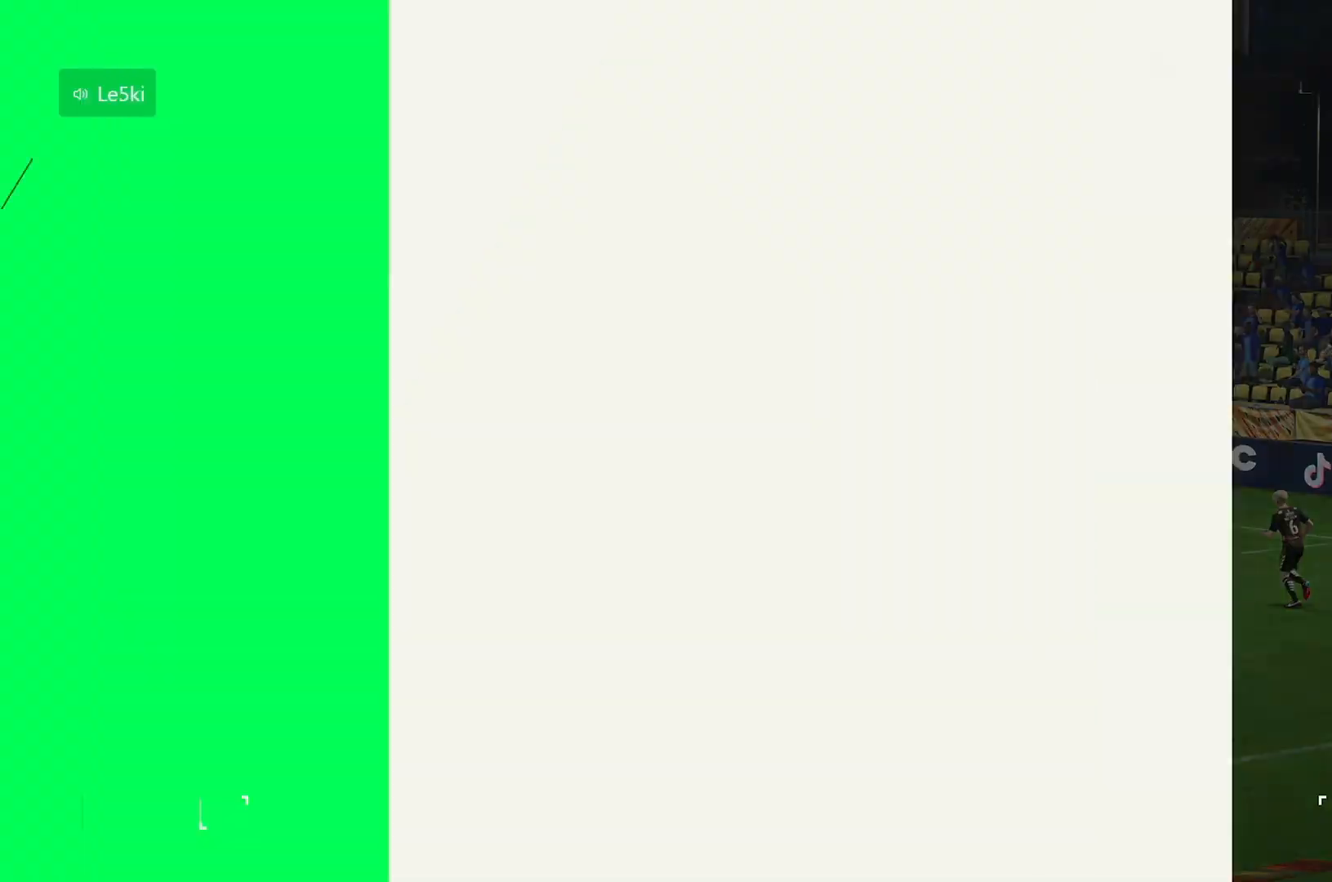
Gameplay with a controller (Xbox layout); each line is a JSON object with the inputs held at the frame after it. "events" lists button and stick changes between this image and that frame as [ms after this image, input, new state], when the widget could be followed in between. Not read: L3 R3.
{"buttons": [], "left_stick": "center", "right_stick": "center", "events": []}
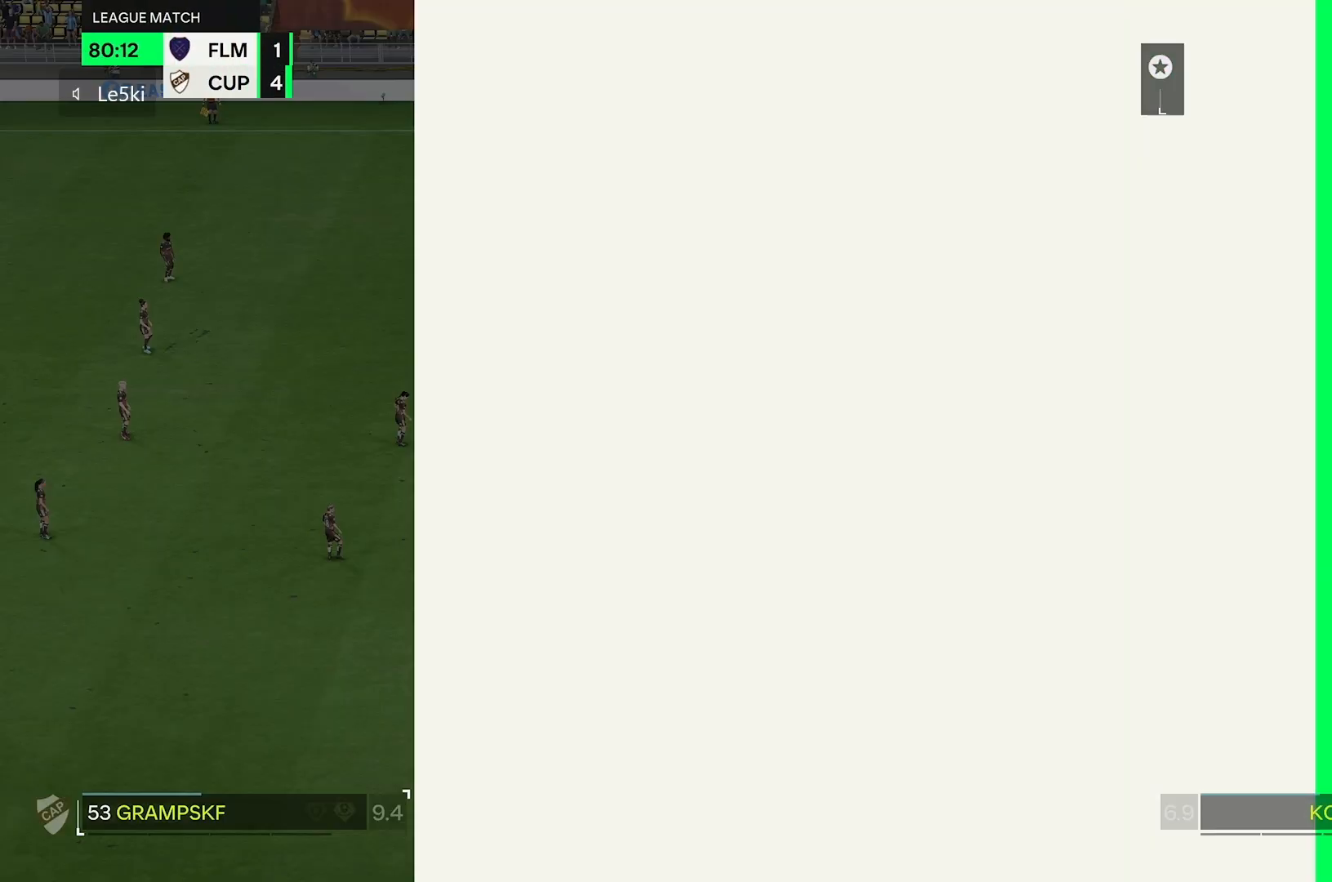
{"buttons": [], "left_stick": "left", "right_stick": "center", "events": [[467, "left_stick", "left"]]}
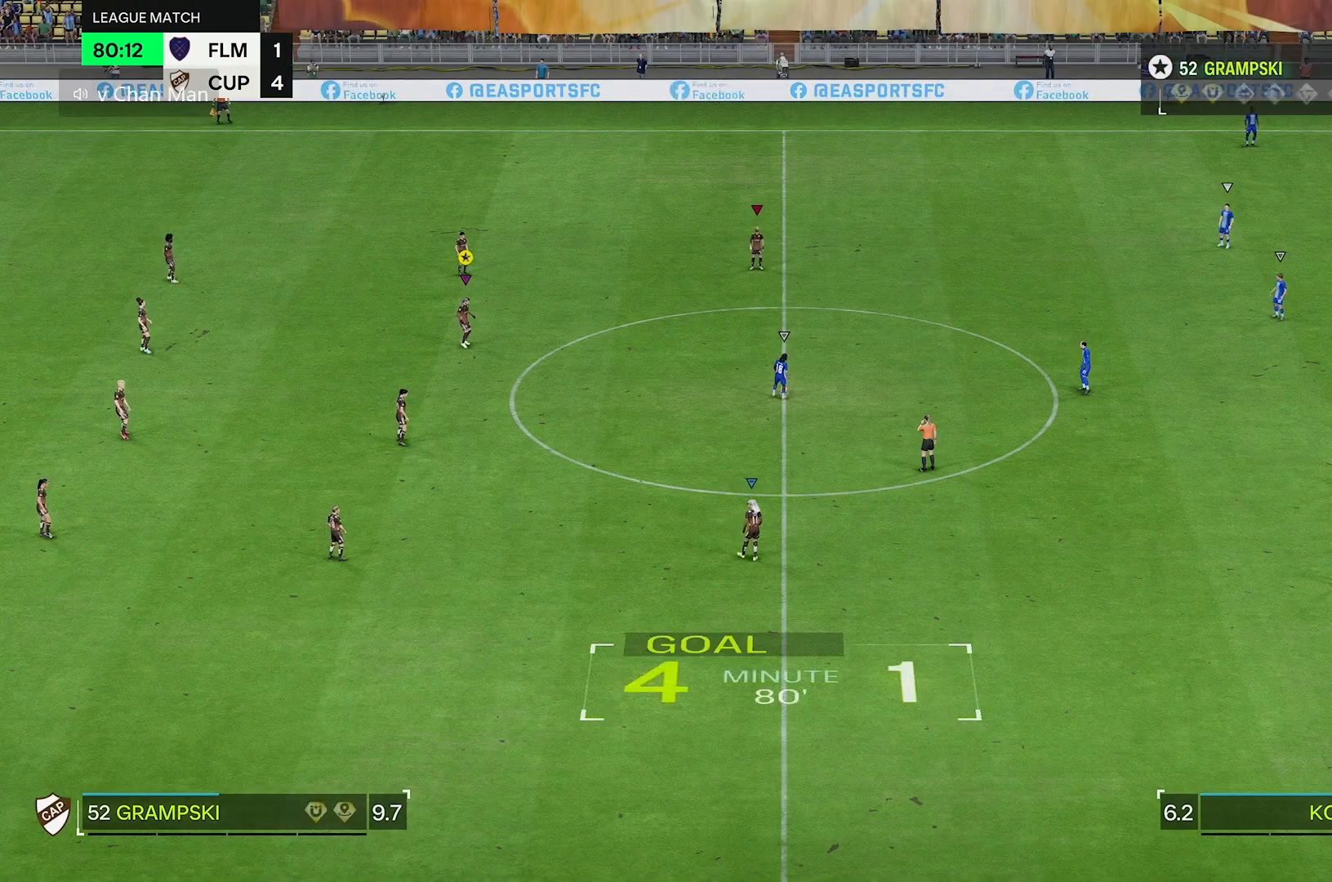
{"buttons": [], "left_stick": "down-right", "right_stick": "center", "events": [[267, "left_stick", "down"], [333, "left_stick", "down-right"]]}
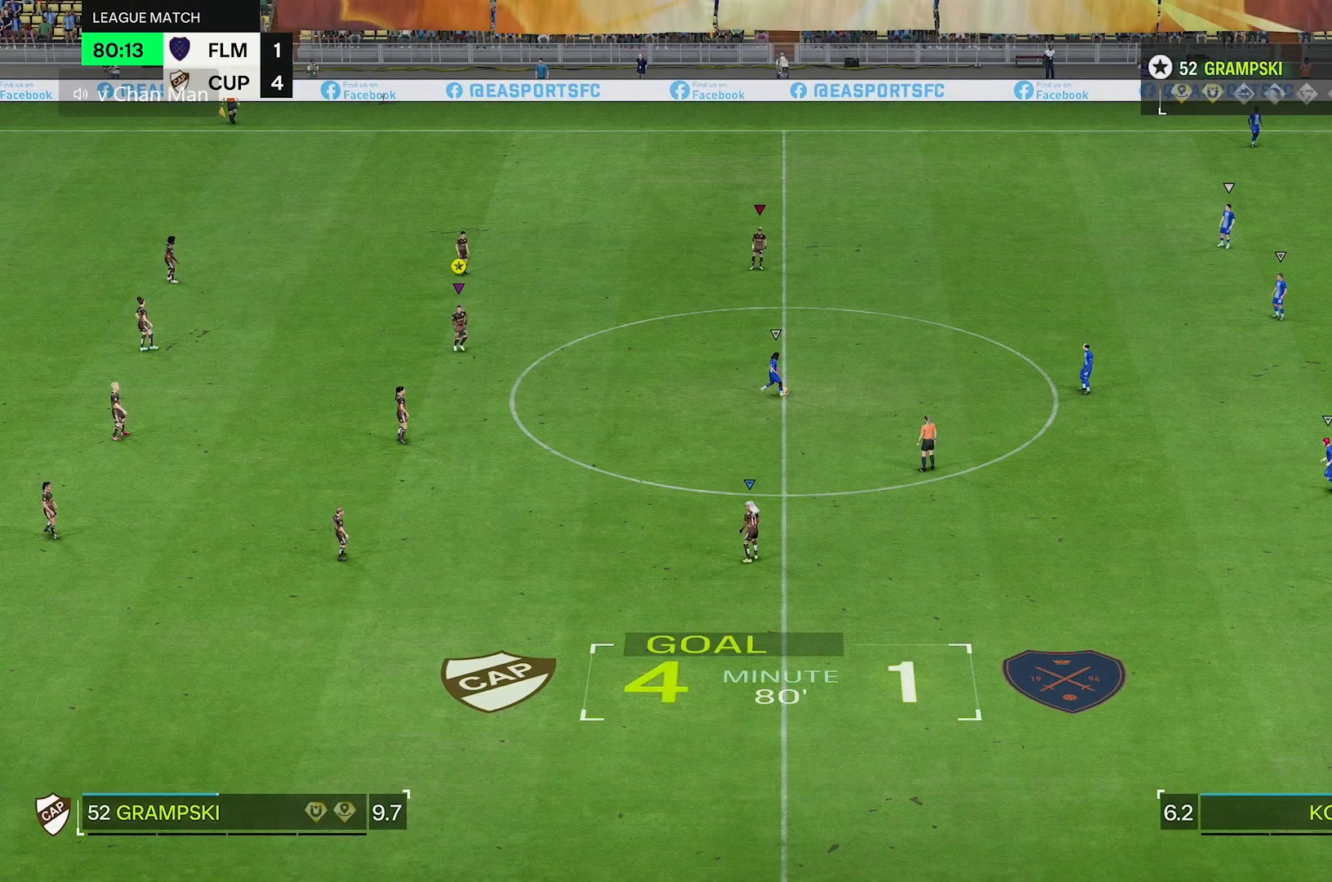
{"buttons": [], "left_stick": "right", "right_stick": "center", "events": [[183, "left_stick", "right"]]}
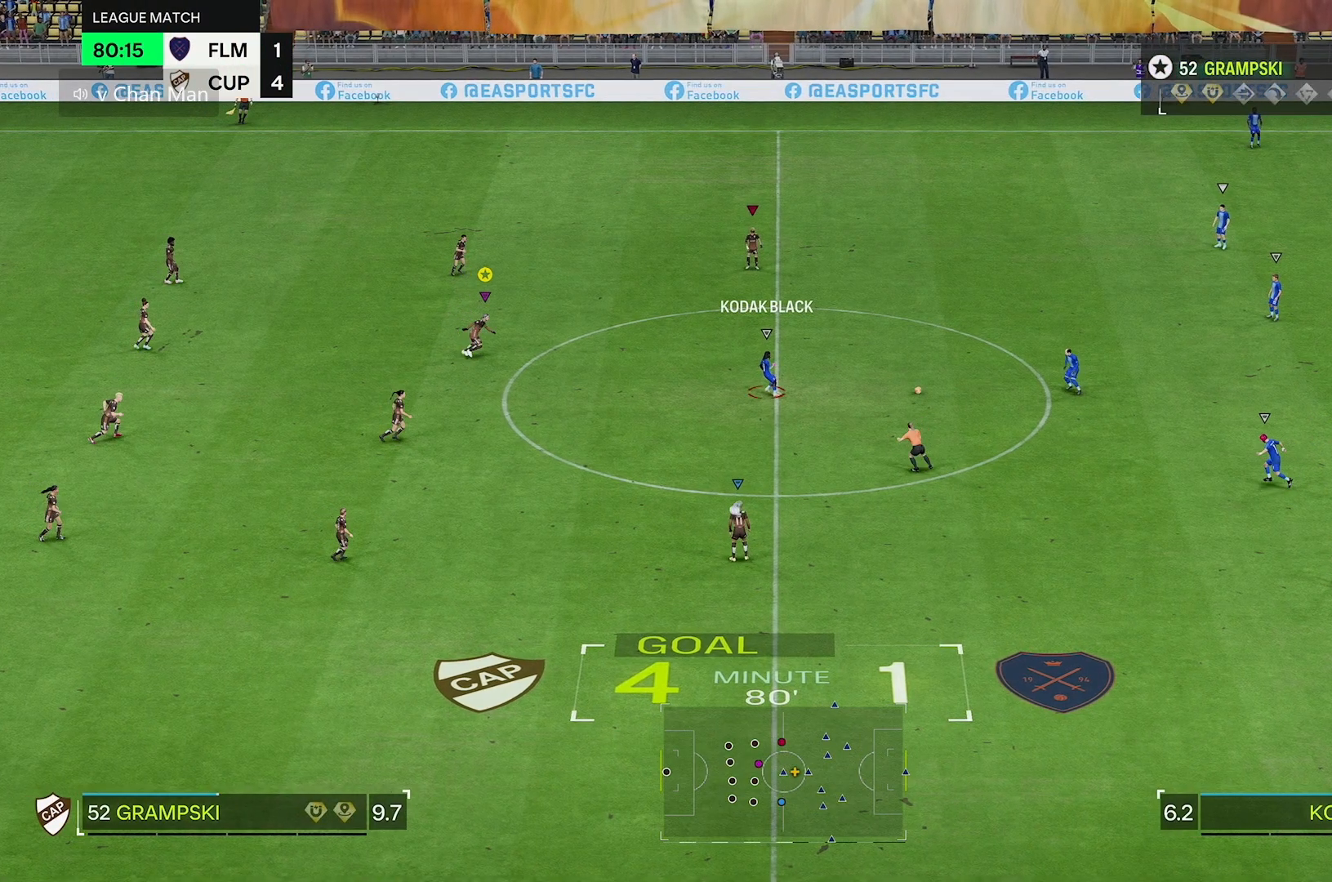
{"buttons": [], "left_stick": "right", "right_stick": "center", "events": []}
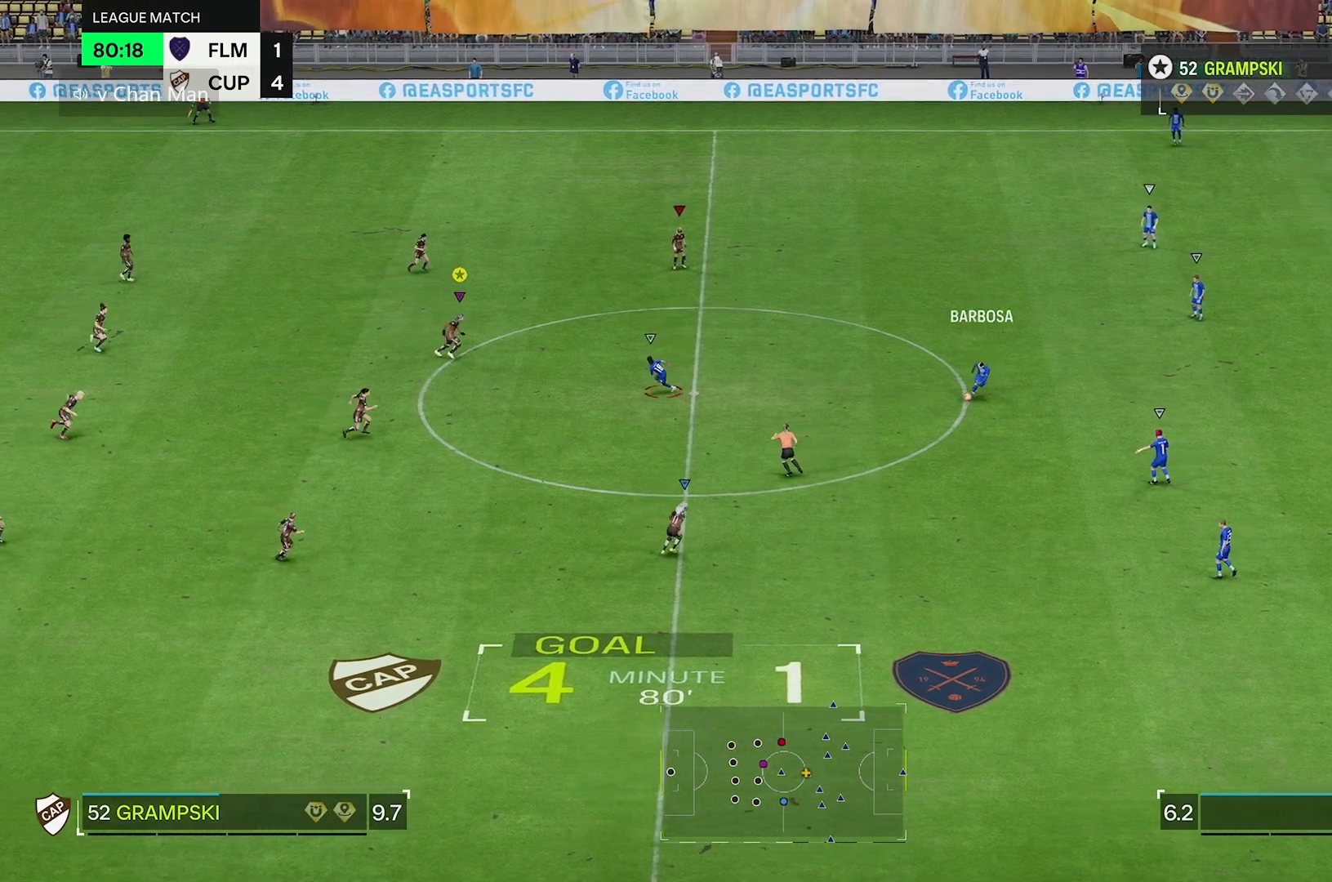
{"buttons": [], "left_stick": "down-right", "right_stick": "center", "events": [[283, "R2", "down"], [433, "R2", "up"], [433, "left_stick", "down-right"]]}
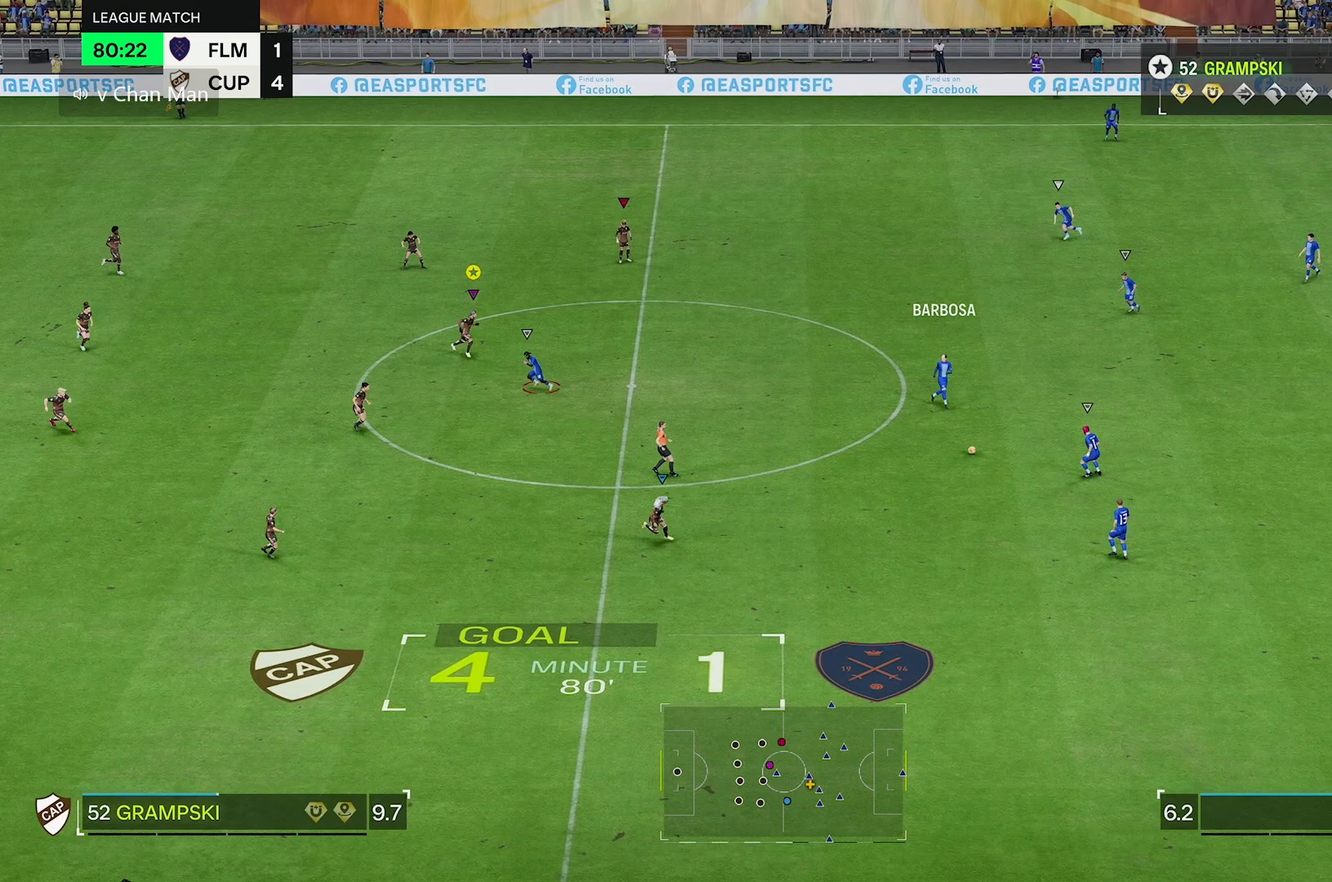
{"buttons": [], "left_stick": "down-right", "right_stick": "center", "events": []}
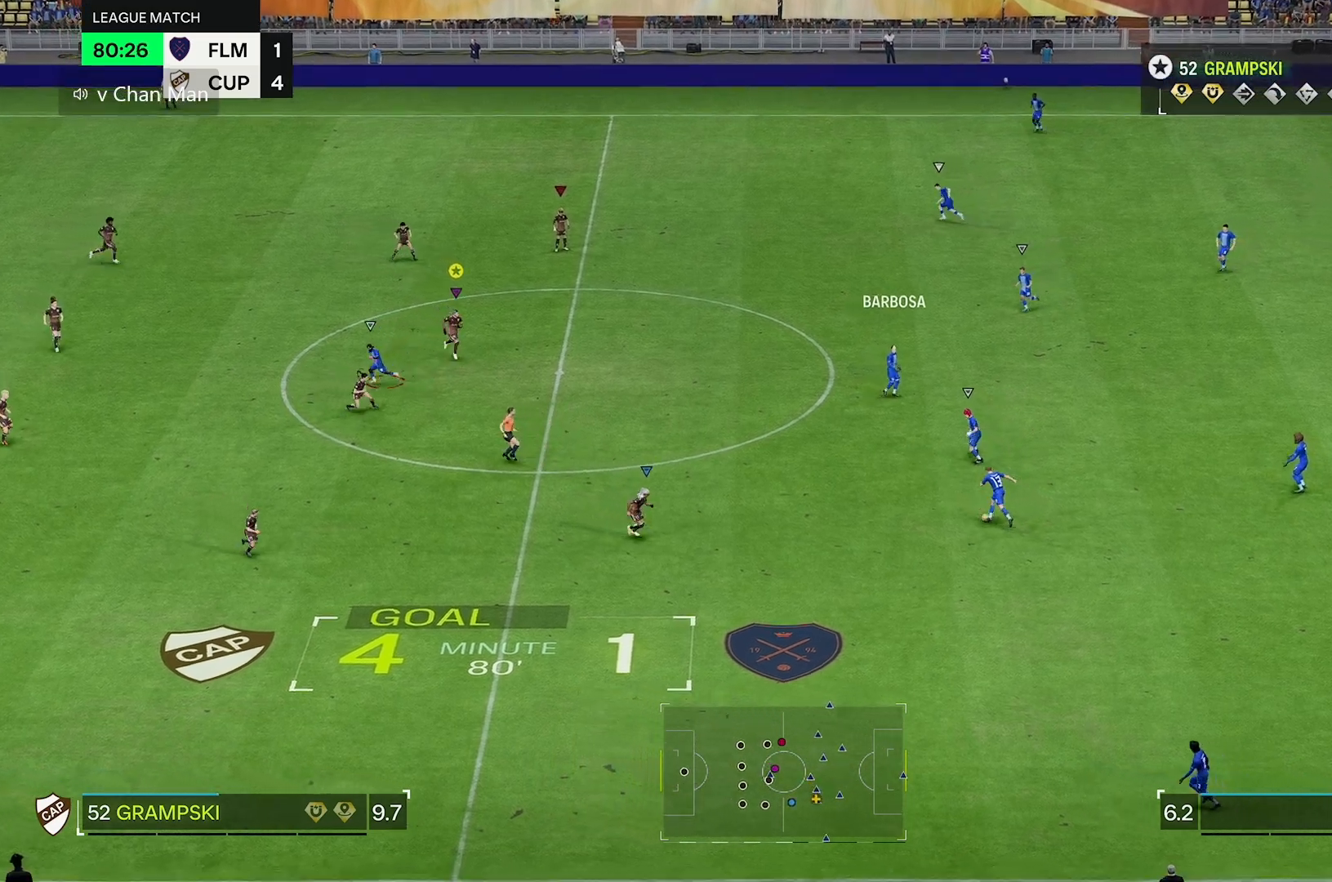
{"buttons": [], "left_stick": "down-right", "right_stick": "center", "events": []}
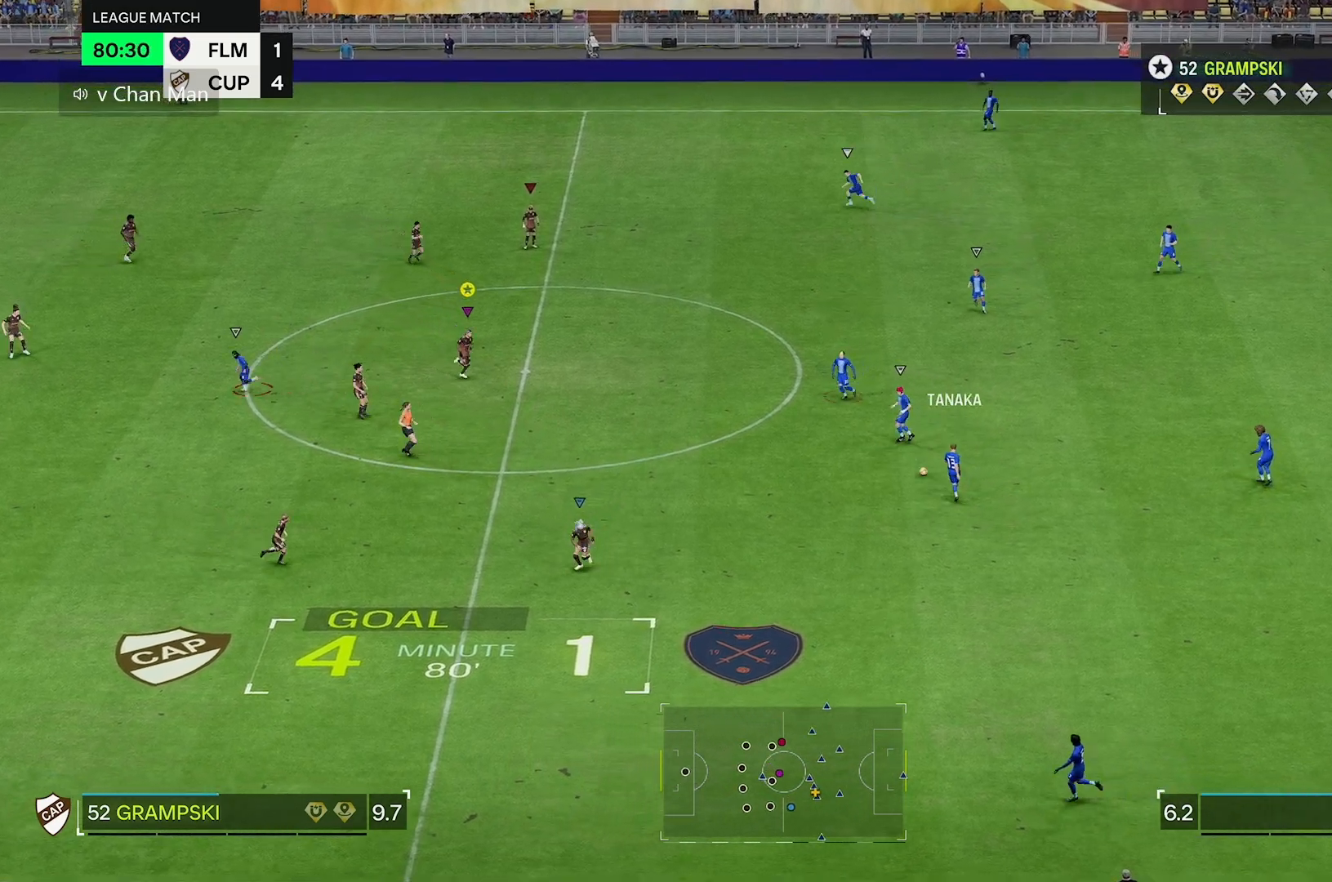
{"buttons": ["R2"], "left_stick": "right", "right_stick": "center", "events": [[117, "left_stick", "right"], [483, "R2", "down"]]}
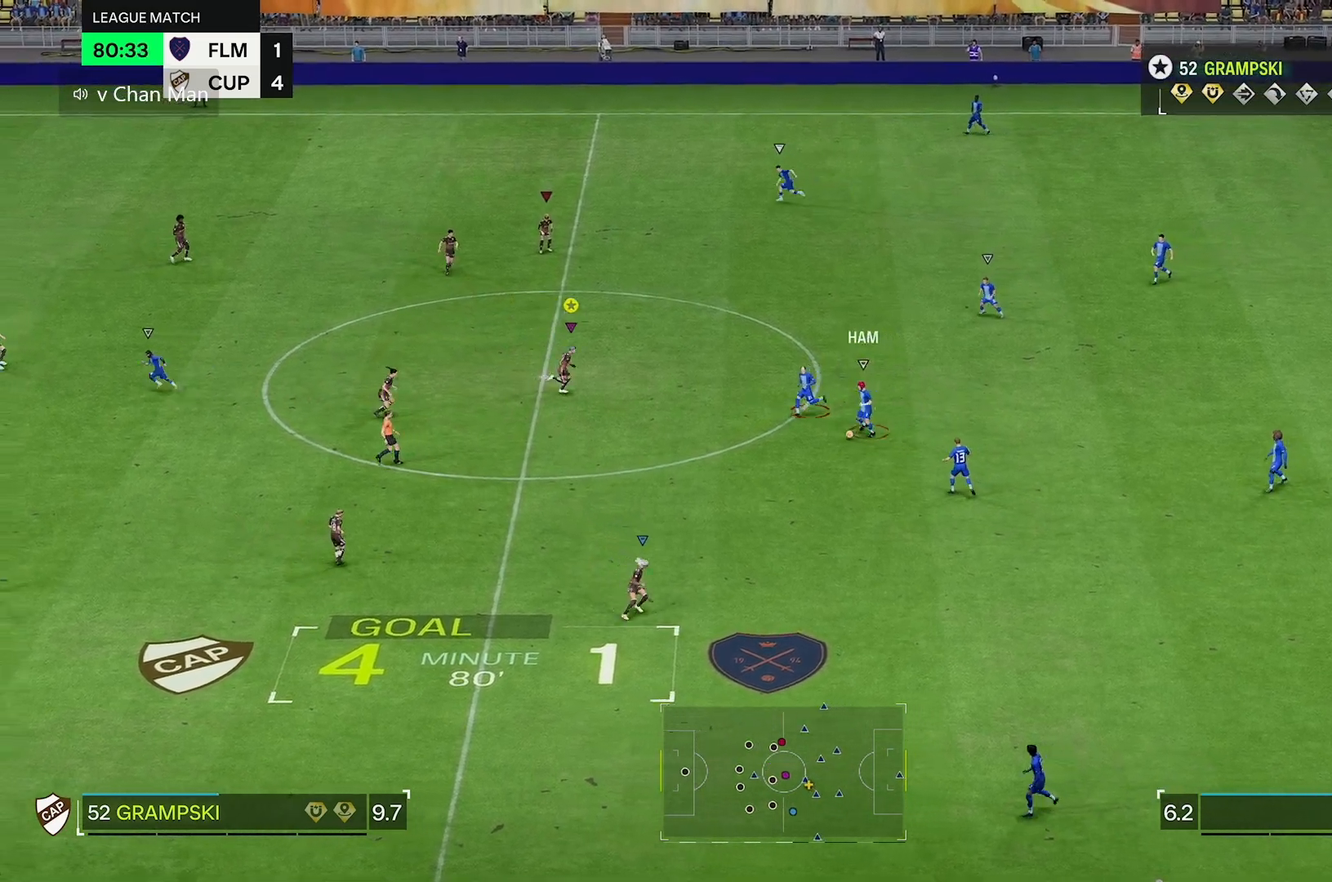
{"buttons": ["R2"], "left_stick": "right", "right_stick": "center", "events": [[17, "left_stick", "down-right"], [500, "left_stick", "right"]]}
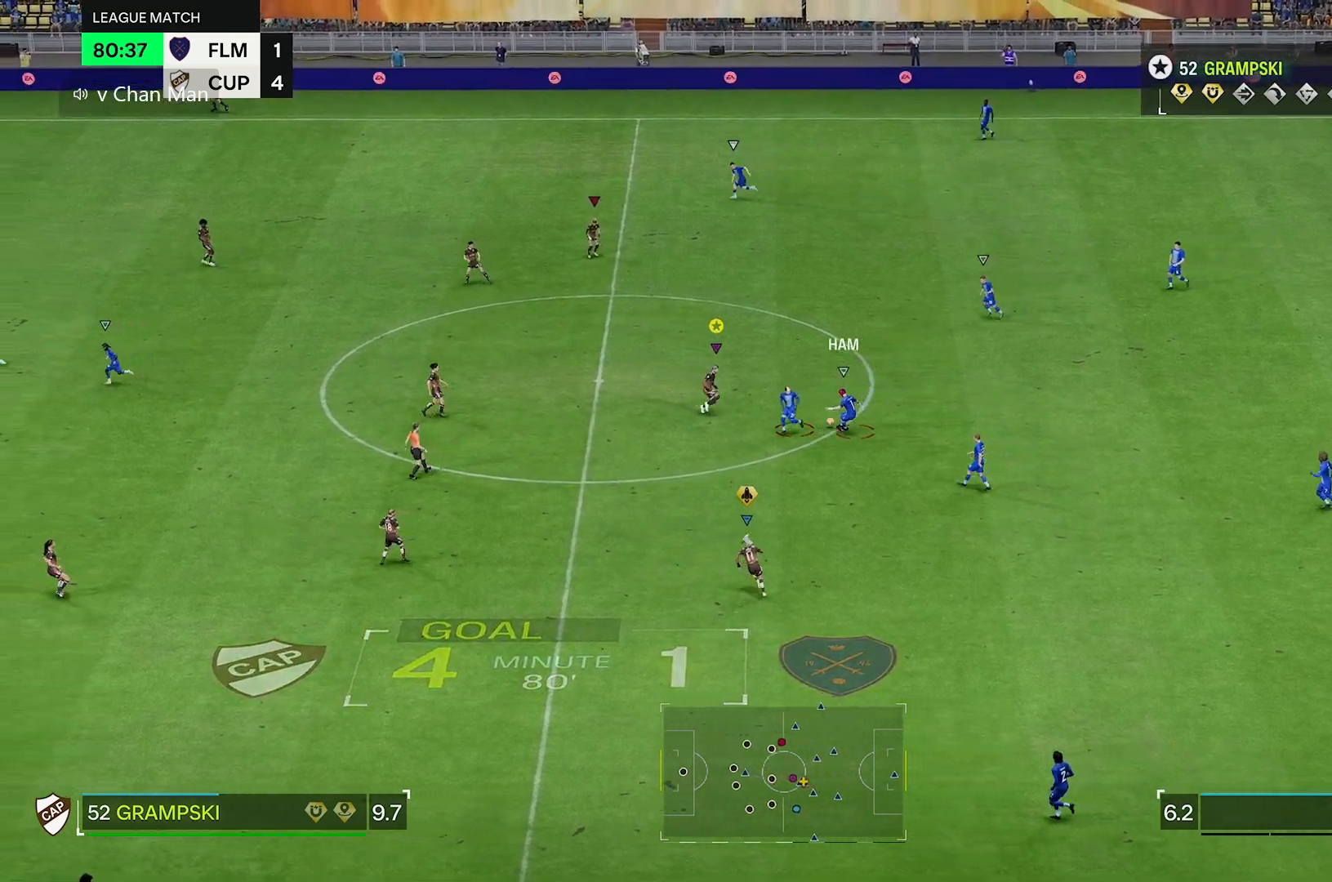
{"buttons": [], "left_stick": "center", "right_stick": "center", "events": [[217, "left_stick", "center"], [400, "R2", "up"]]}
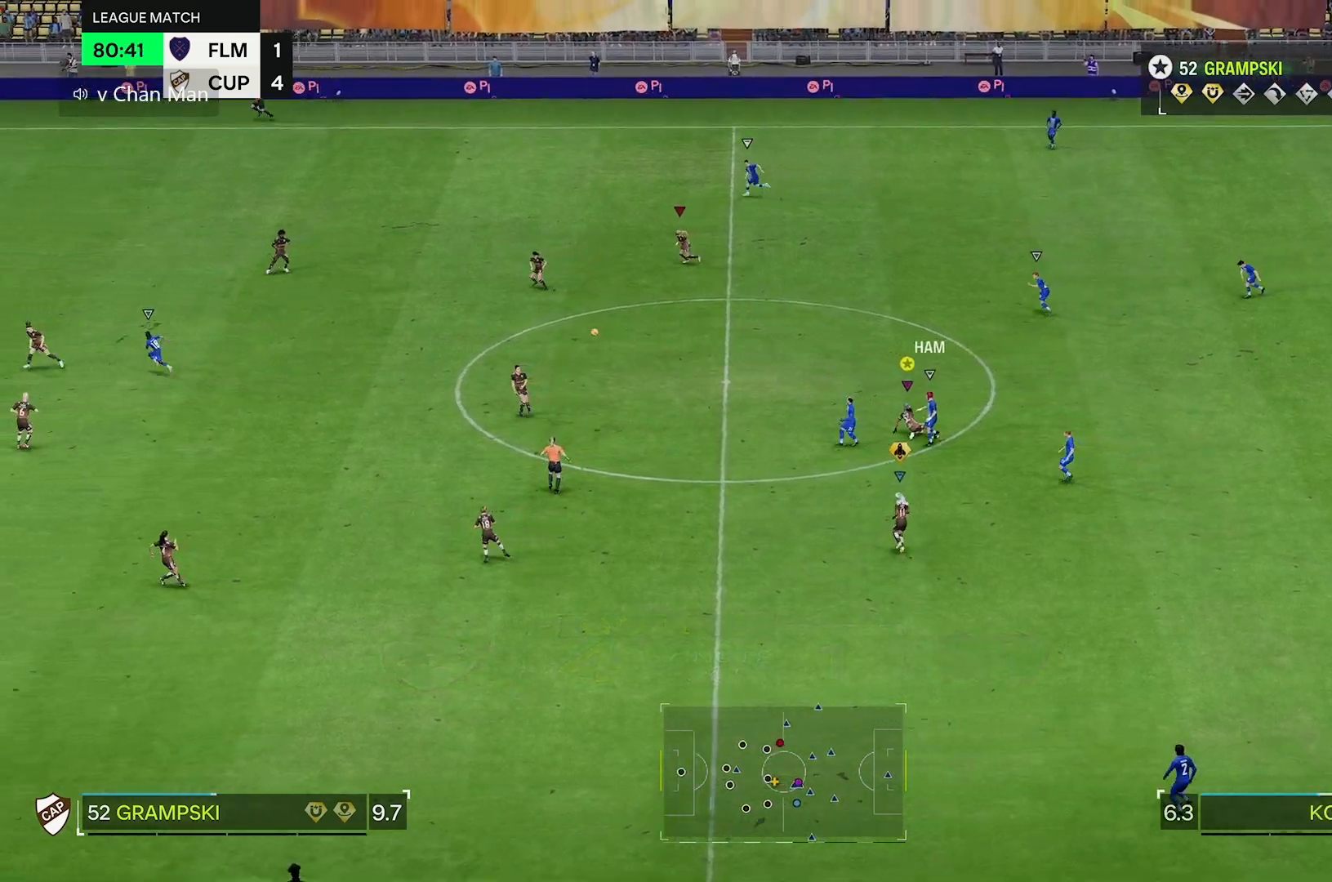
{"buttons": [], "left_stick": "center", "right_stick": "center", "events": []}
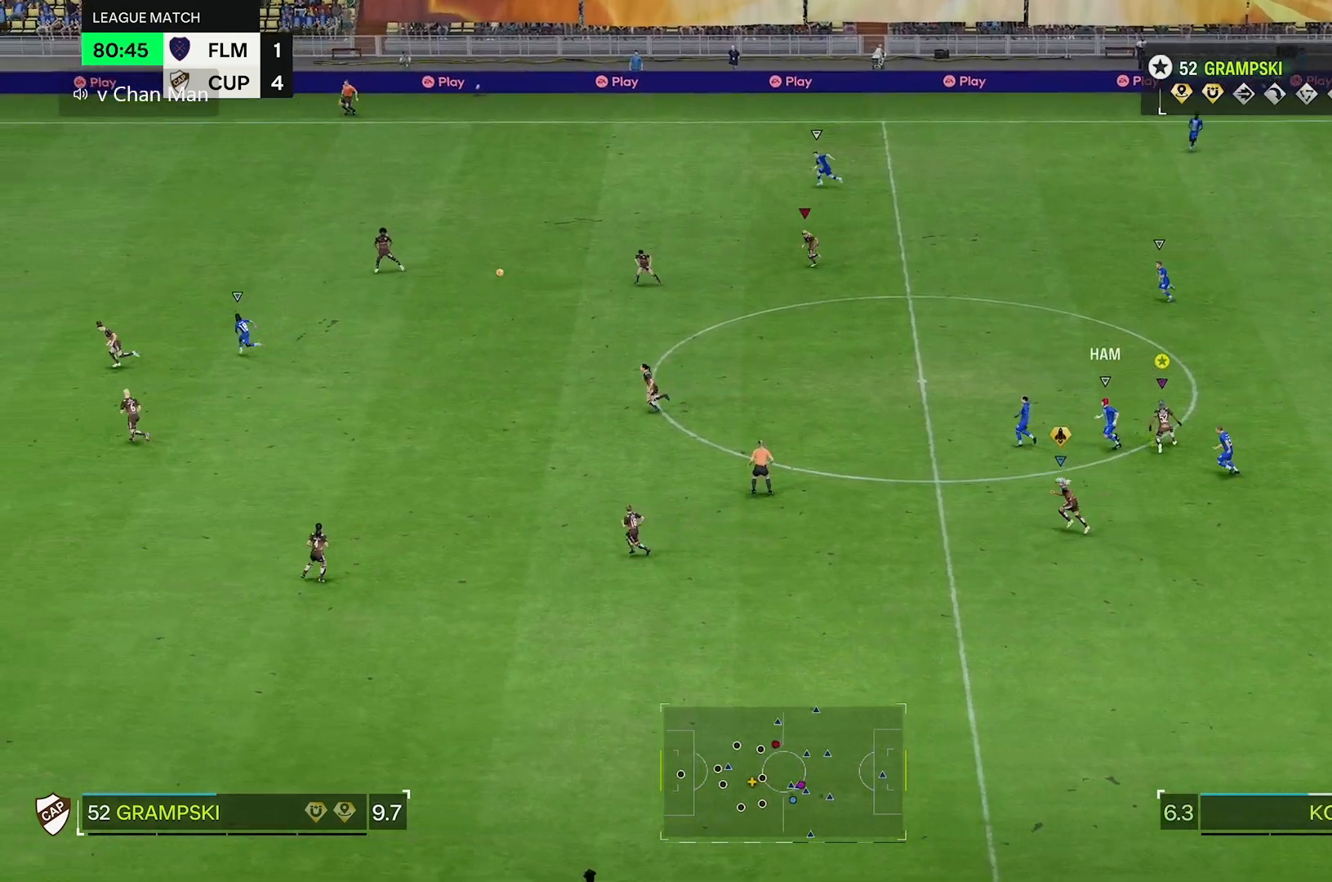
{"buttons": [], "left_stick": "down-left", "right_stick": "center", "events": [[233, "left_stick", "down"], [450, "left_stick", "down-left"]]}
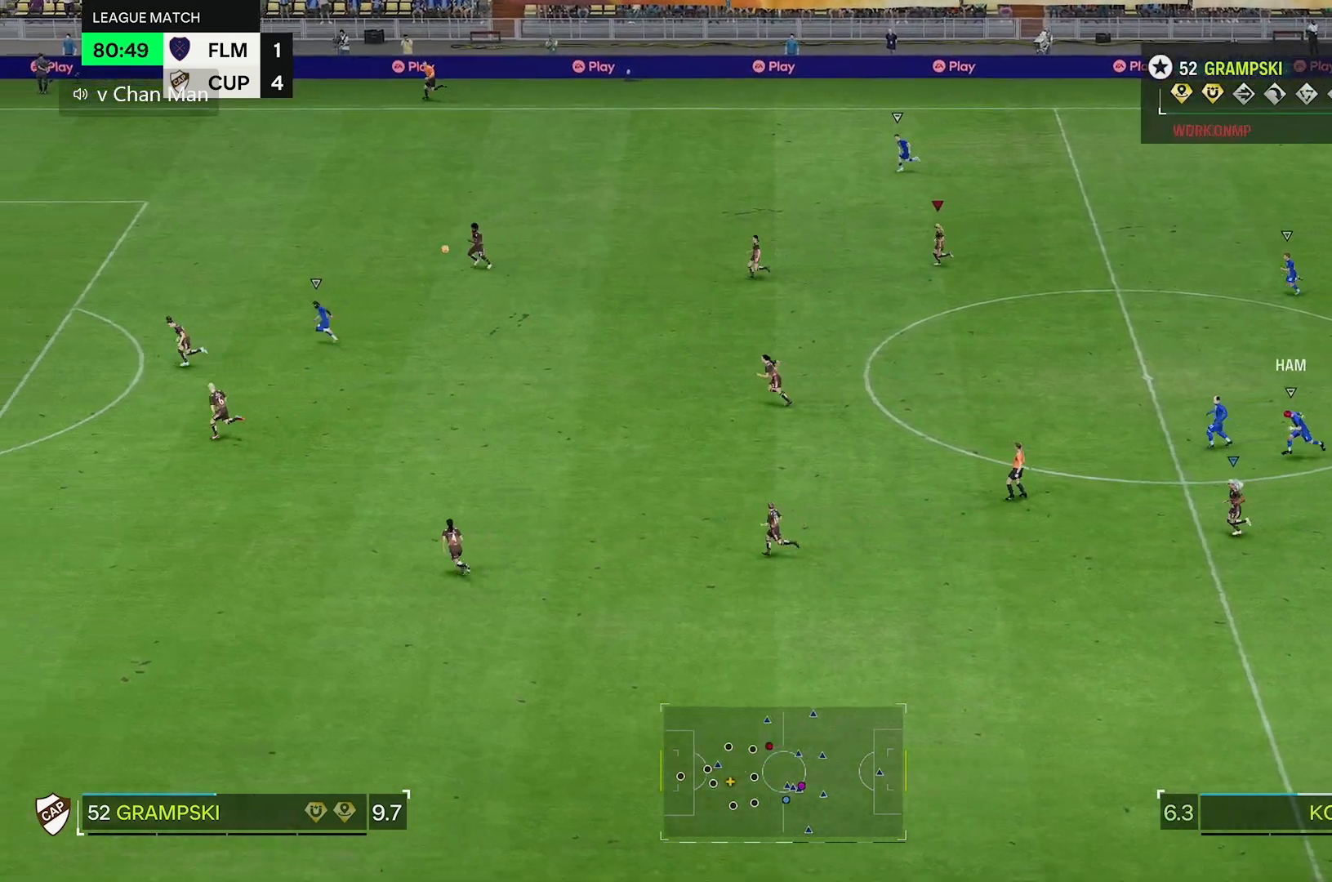
{"buttons": [], "left_stick": "left", "right_stick": "center", "events": [[217, "left_stick", "left"]]}
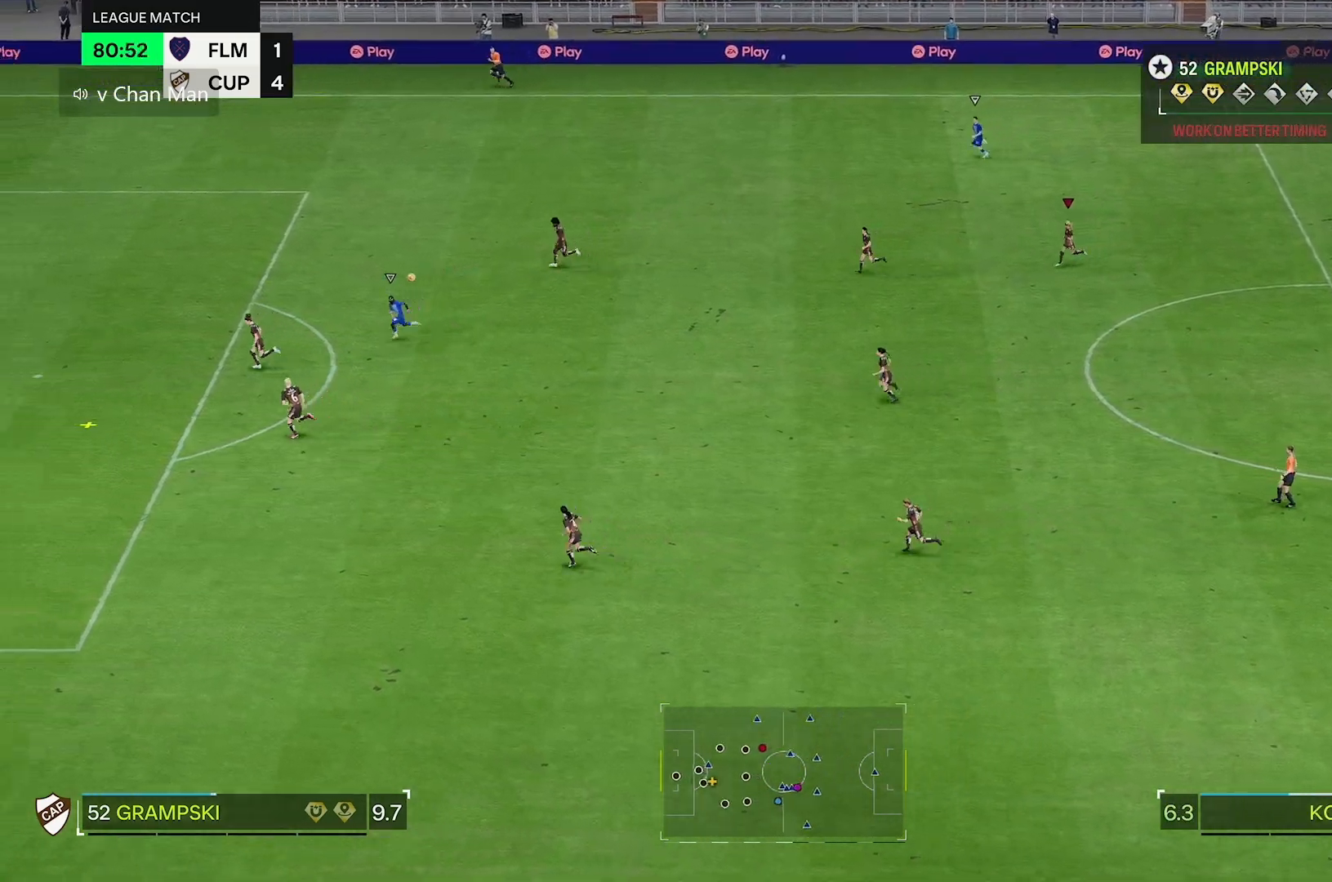
{"buttons": [], "left_stick": "left", "right_stick": "center", "events": []}
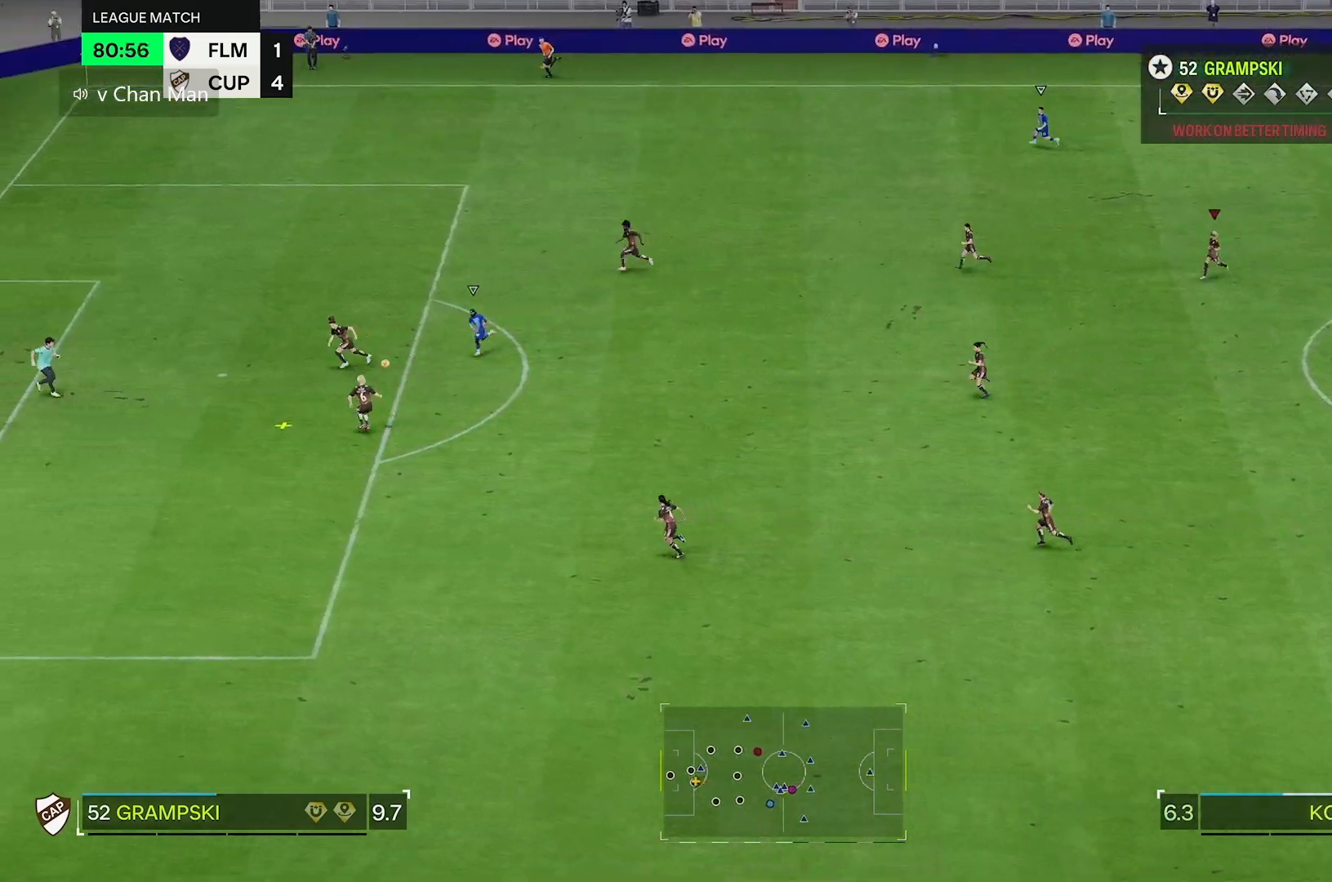
{"buttons": [], "left_stick": "down-left", "right_stick": "center", "events": [[183, "left_stick", "down-left"]]}
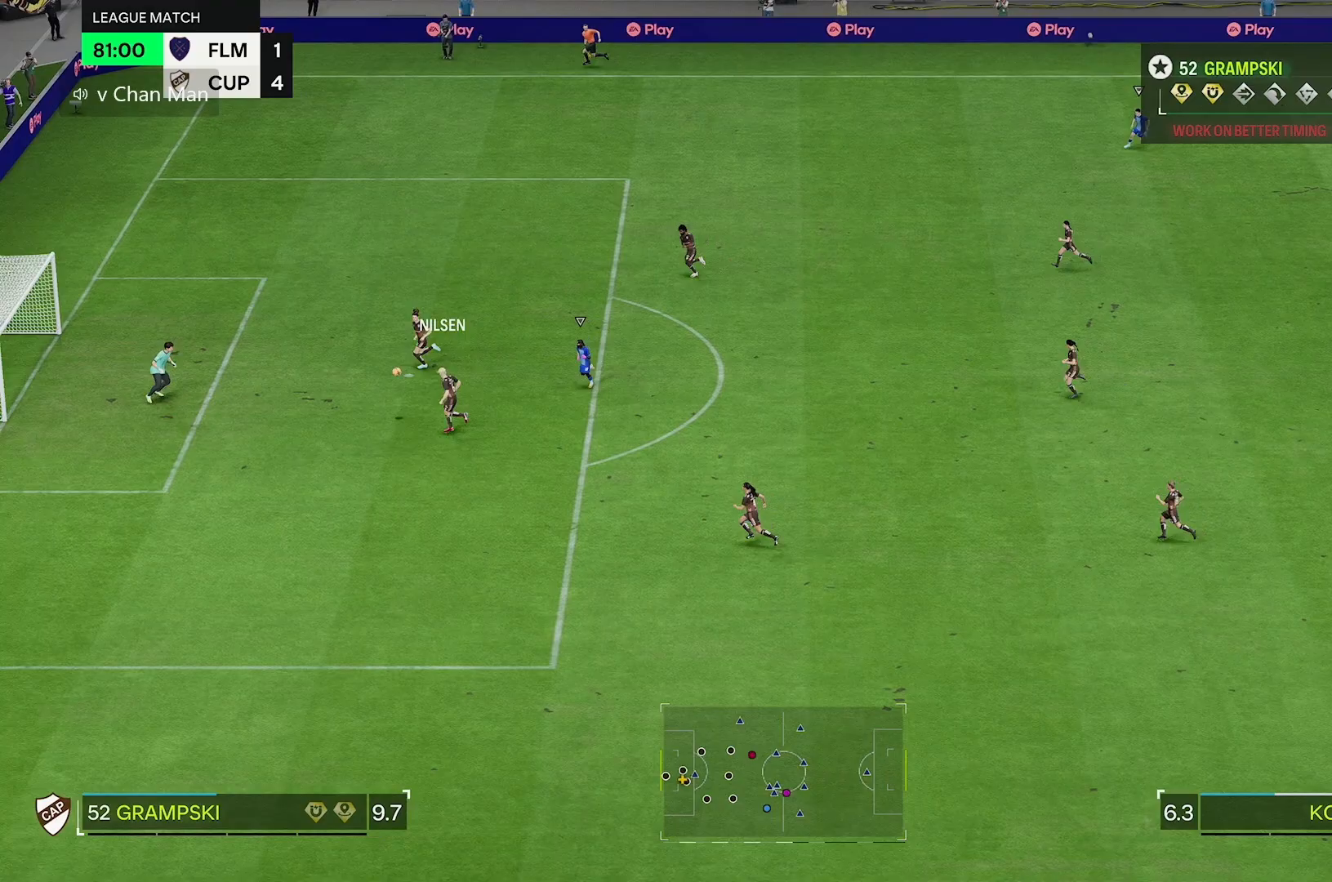
{"buttons": [], "left_stick": "down-left", "right_stick": "center", "events": []}
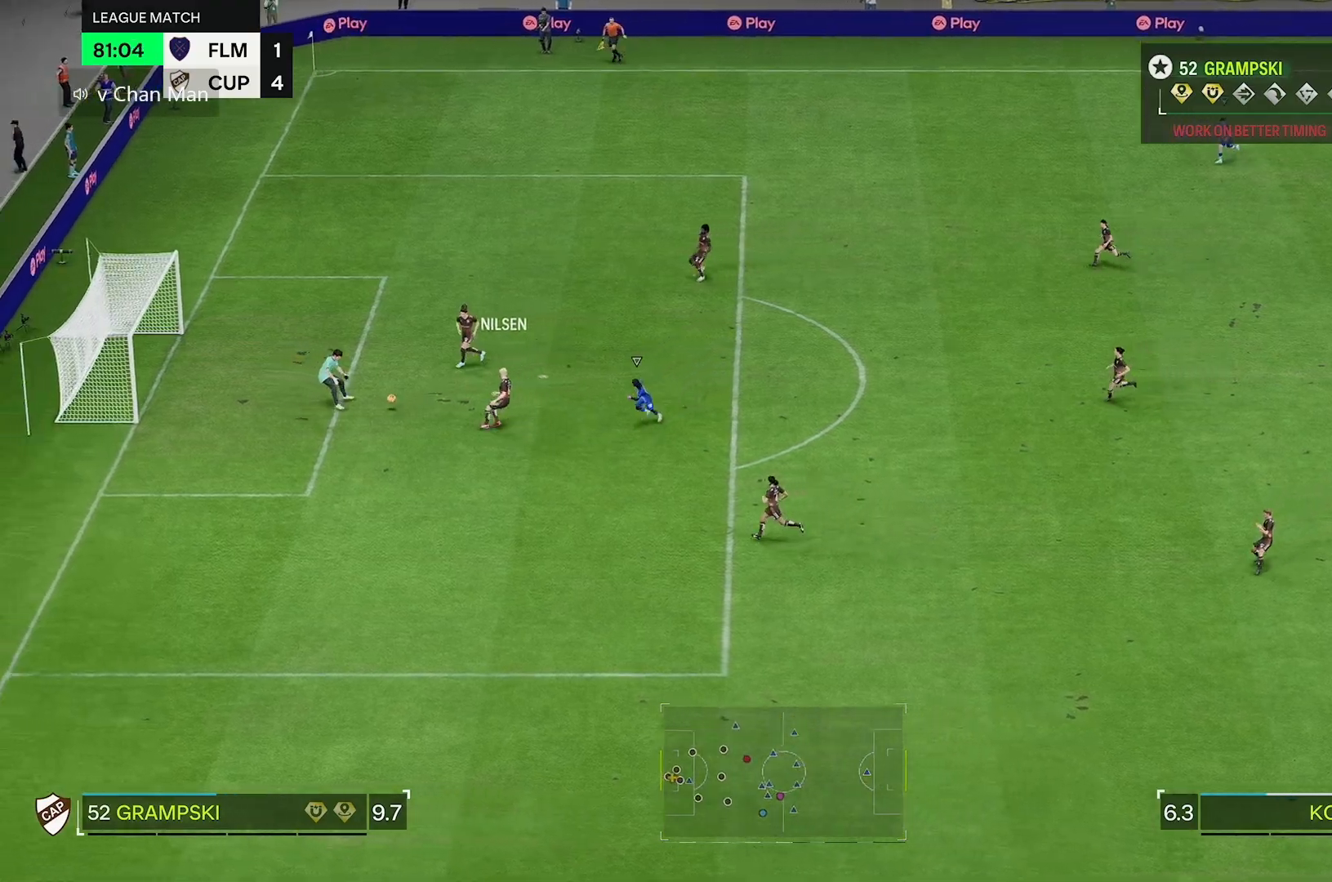
{"buttons": [], "left_stick": "down-left", "right_stick": "center", "events": []}